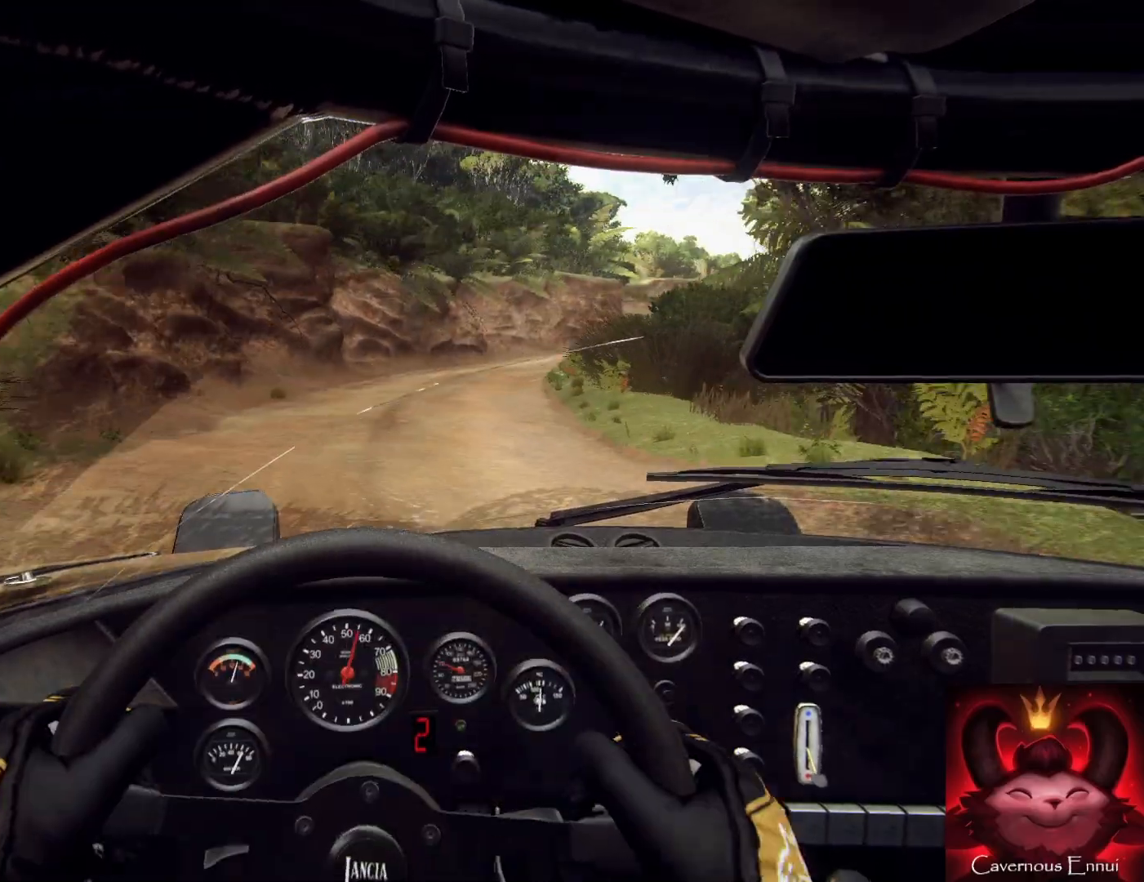
Gameplay with a controller (Xbox layout); each line is a JSON object with the inputs held at the frame after it. "events" lists button and stick changes between this image and that frame as [ms after this image, input, new state], when the widget could be followed in between.
{"buttons": [], "left_stick": "left", "right_stick": "up", "events": [[133, "left_stick", "center"], [333, "left_stick", "left"]]}
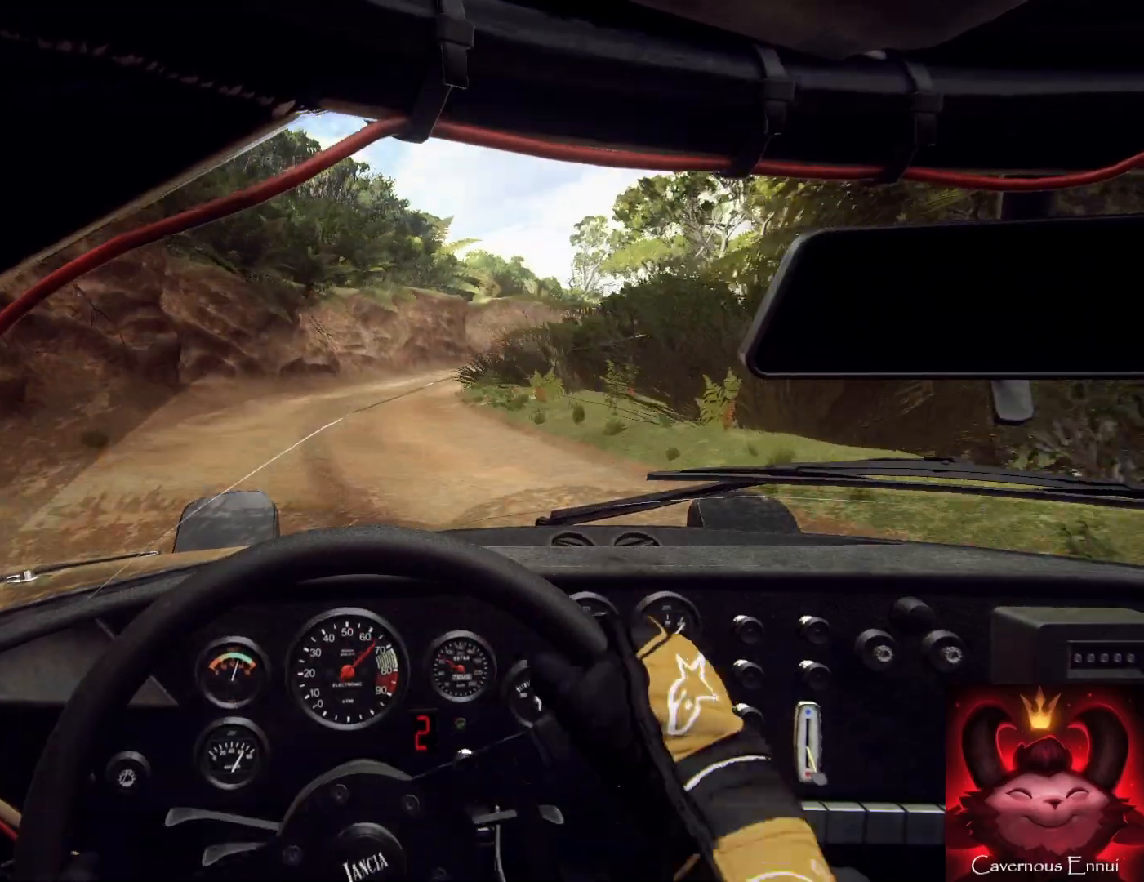
{"buttons": [], "left_stick": "right", "right_stick": "up", "events": [[67, "left_stick", "center"], [200, "left_stick", "left"], [333, "left_stick", "center"], [500, "left_stick", "right"]]}
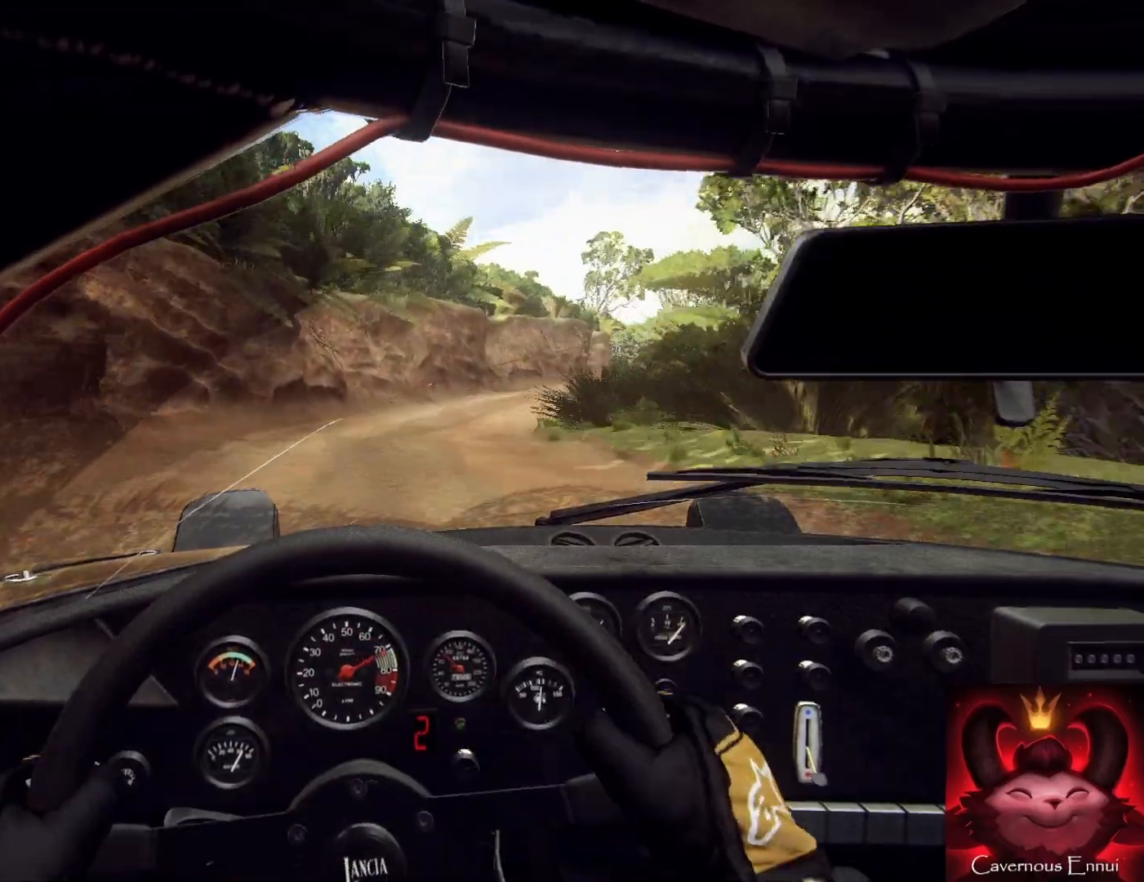
{"buttons": [], "left_stick": "center", "right_stick": "center", "events": [[300, "R1", "down"], [400, "R1", "up"], [400, "left_stick", "center"], [400, "right_stick", "center"]]}
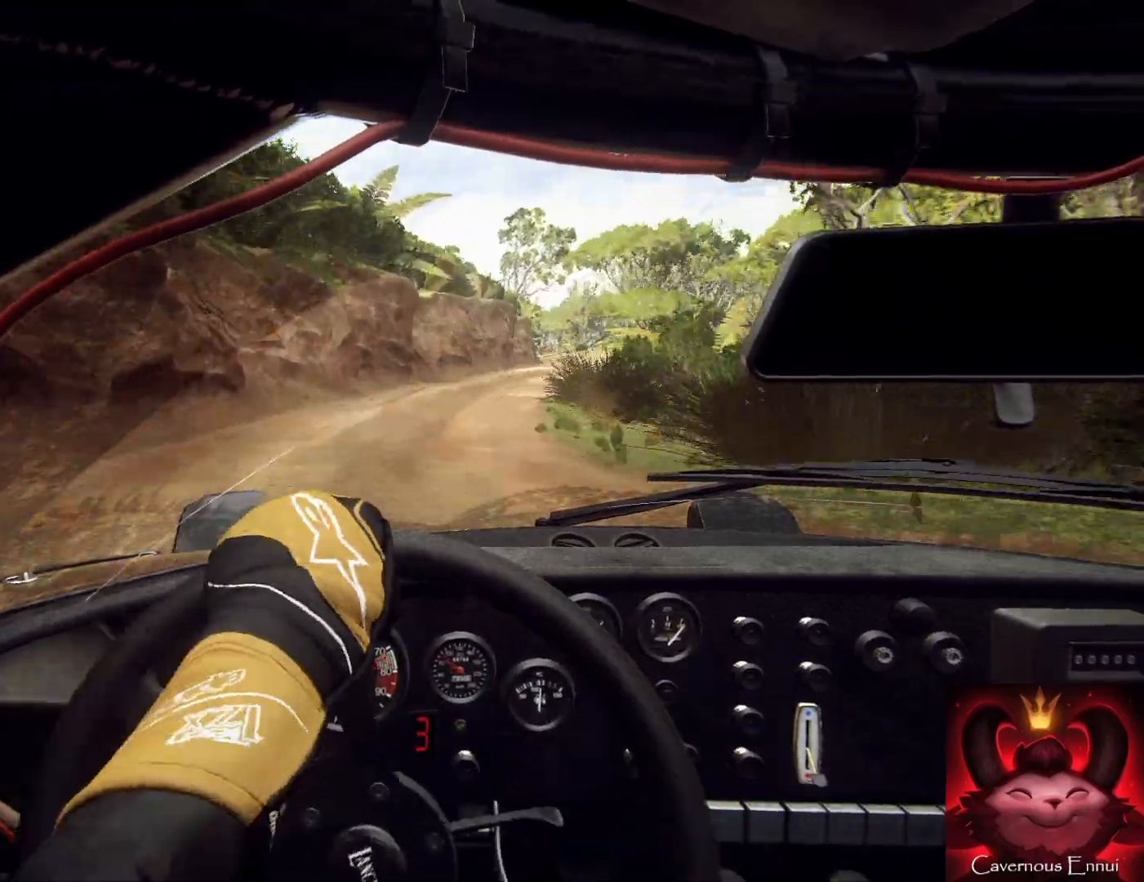
{"buttons": [], "left_stick": "center", "right_stick": "up", "events": [[33, "right_stick", "up"]]}
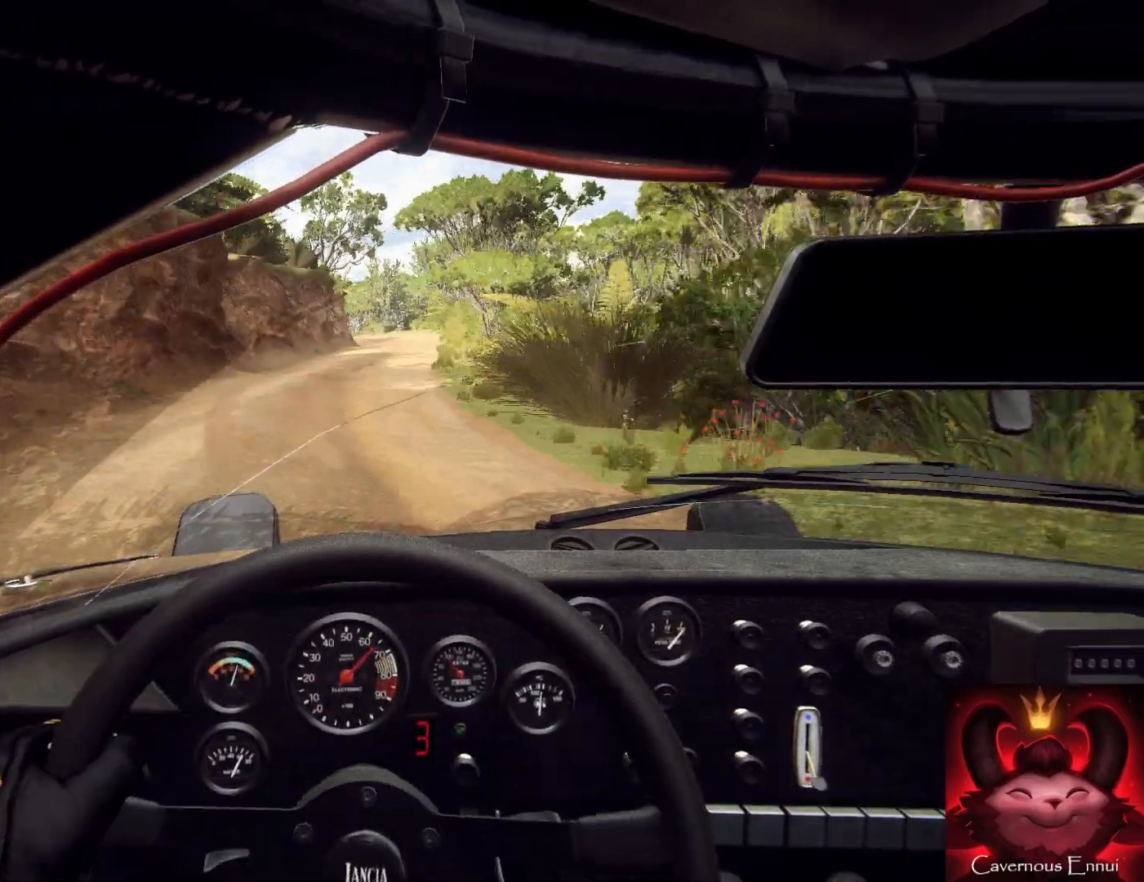
{"buttons": [], "left_stick": "right", "right_stick": "up", "events": [[167, "left_stick", "left"], [300, "left_stick", "center"], [433, "left_stick", "right"]]}
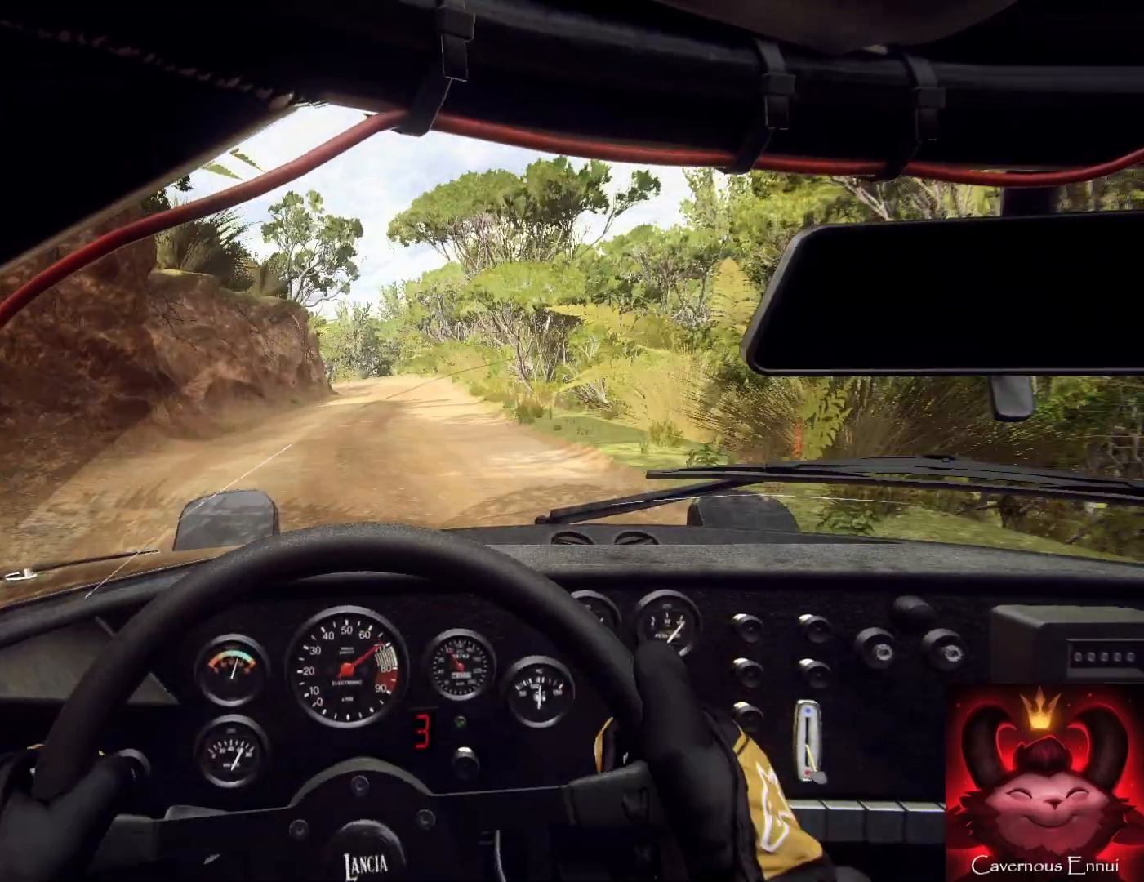
{"buttons": [], "left_stick": "left", "right_stick": "up", "events": [[300, "left_stick", "center"], [467, "left_stick", "left"]]}
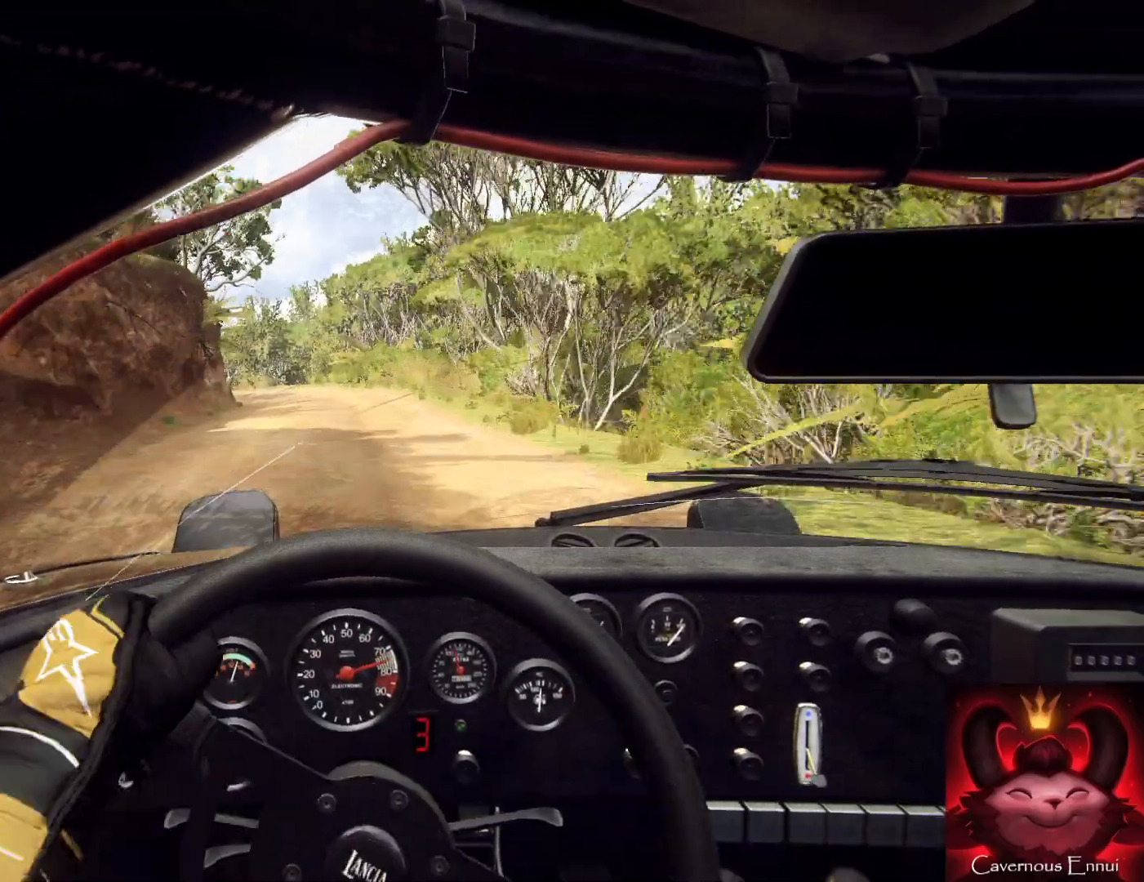
{"buttons": [], "left_stick": "center", "right_stick": "up", "events": [[33, "R1", "down"], [133, "R1", "up"], [433, "left_stick", "center"]]}
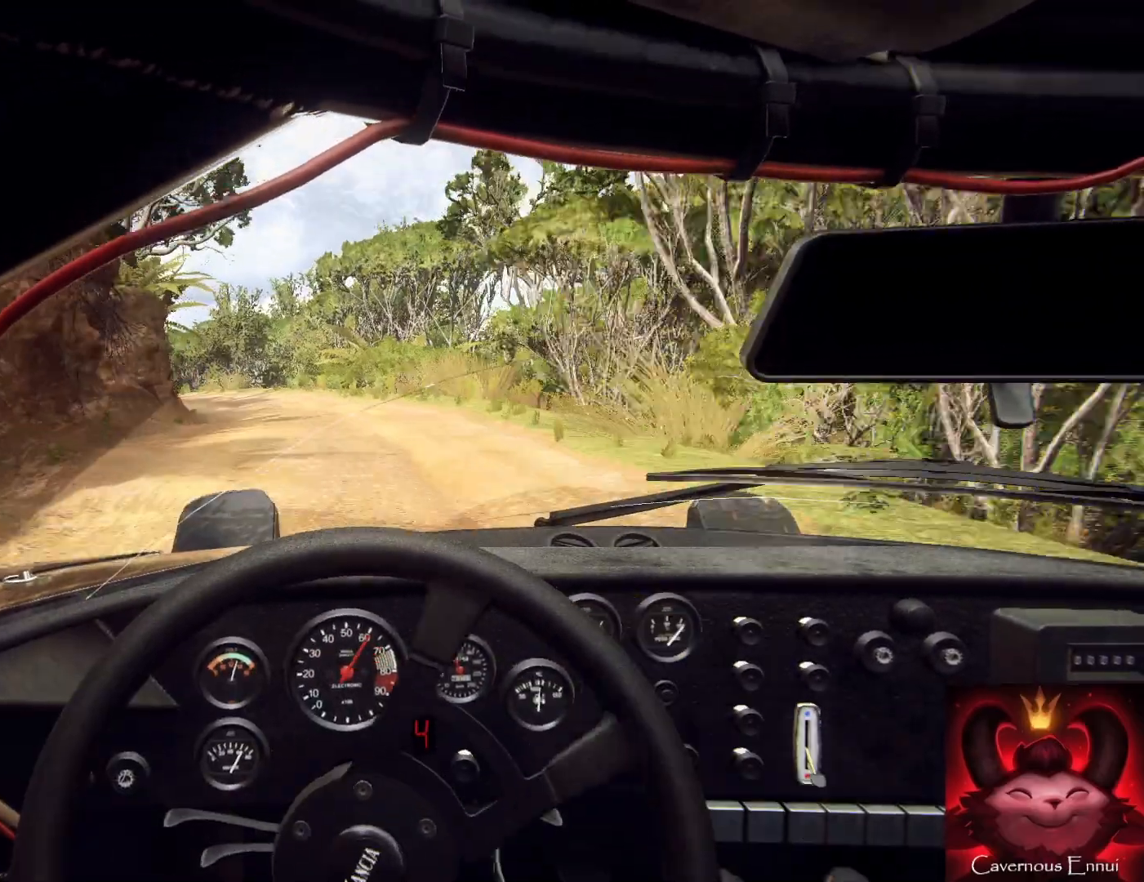
{"buttons": [], "left_stick": "down-left", "right_stick": "center", "events": [[400, "left_stick", "down-left"], [500, "right_stick", "center"]]}
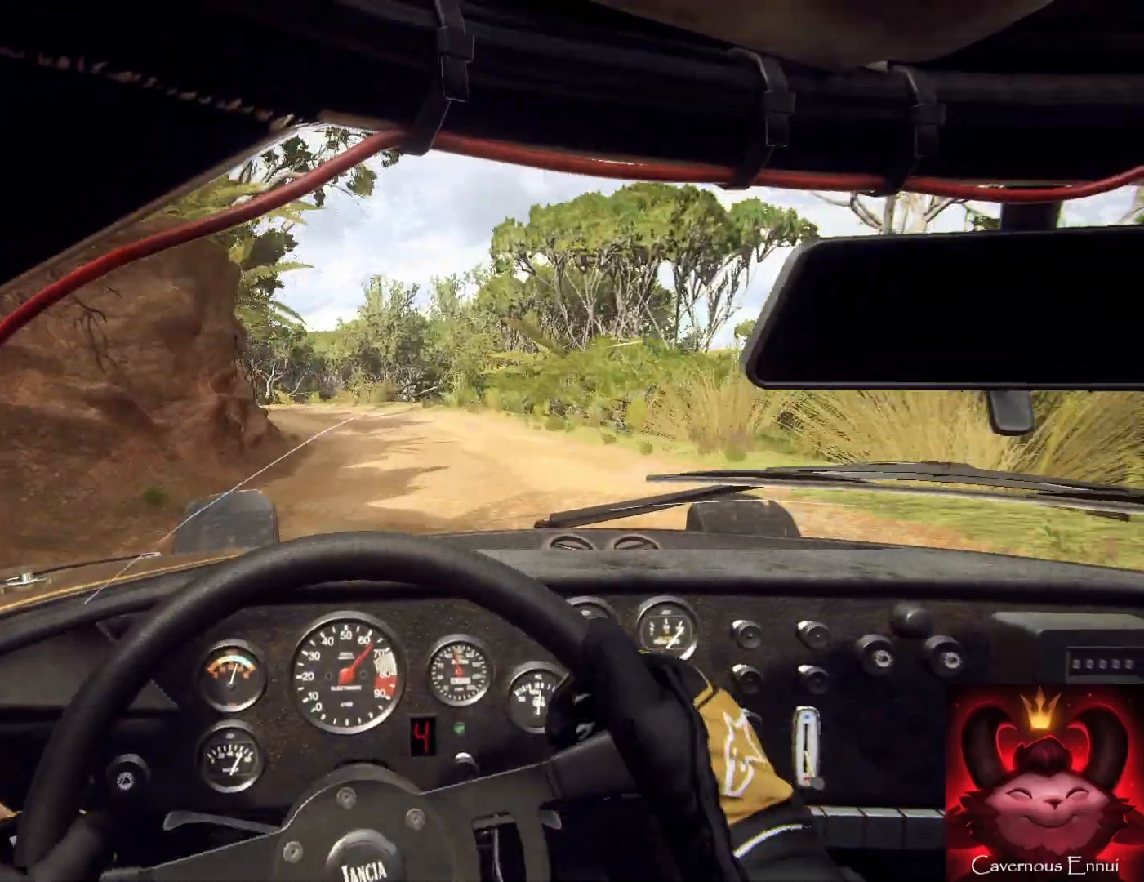
{"buttons": [], "left_stick": "down-left", "right_stick": "center", "events": [[67, "left_stick", "down"], [167, "left_stick", "down-left"], [167, "right_stick", "up"], [233, "L2", "down"], [300, "L2", "up"], [300, "right_stick", "center"], [400, "L2", "down"], [500, "L2", "up"]]}
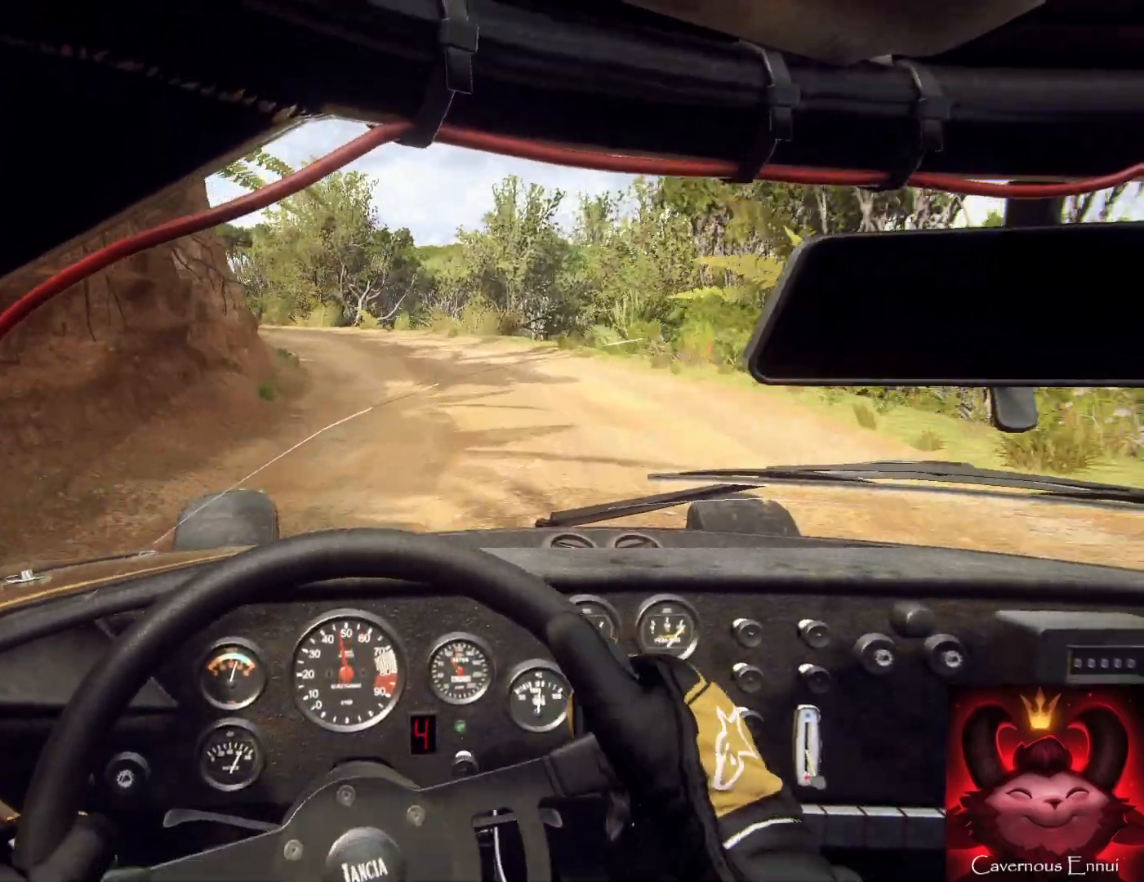
{"buttons": [], "left_stick": "right", "right_stick": "center", "events": [[100, "L1", "down"], [167, "L1", "up"], [200, "left_stick", "center"], [333, "left_stick", "right"]]}
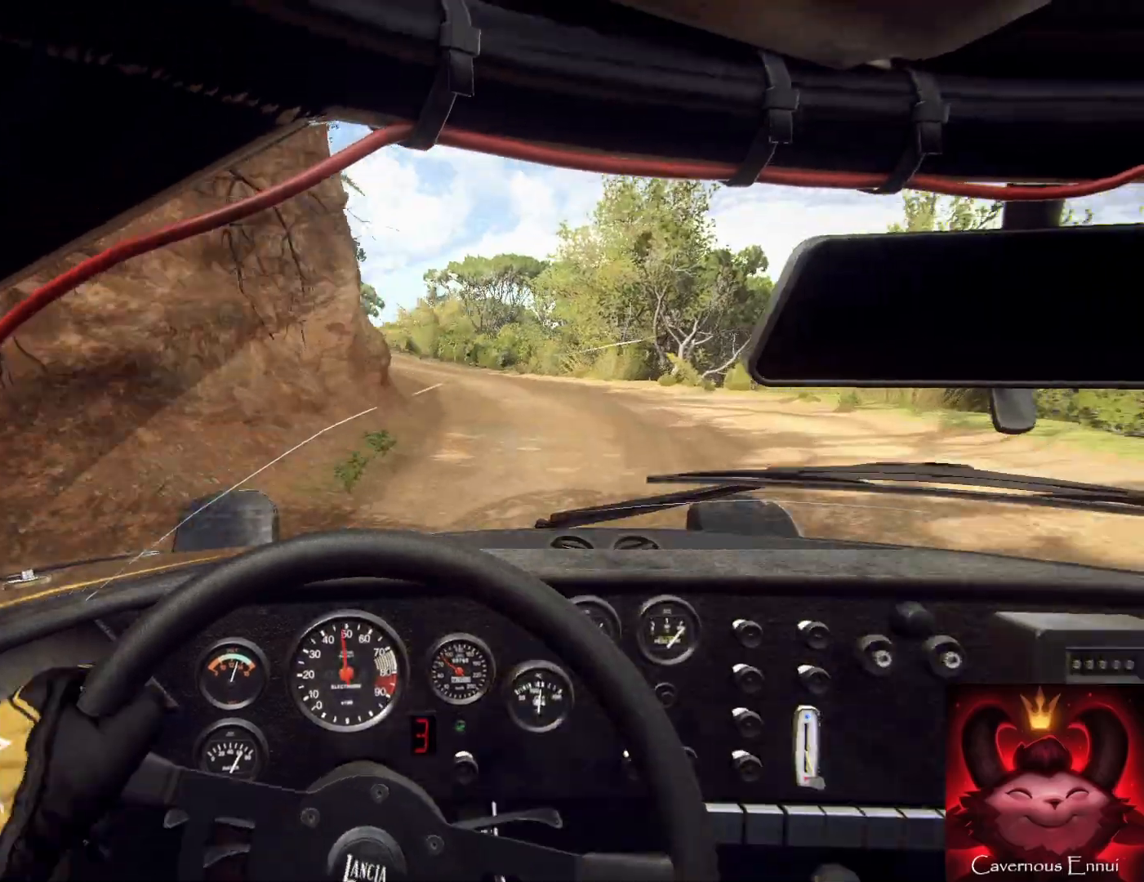
{"buttons": [], "left_stick": "center", "right_stick": "up", "events": [[100, "left_stick", "center"], [200, "right_stick", "up"], [267, "left_stick", "left"], [267, "right_stick", "center"], [367, "left_stick", "center"], [467, "right_stick", "up"]]}
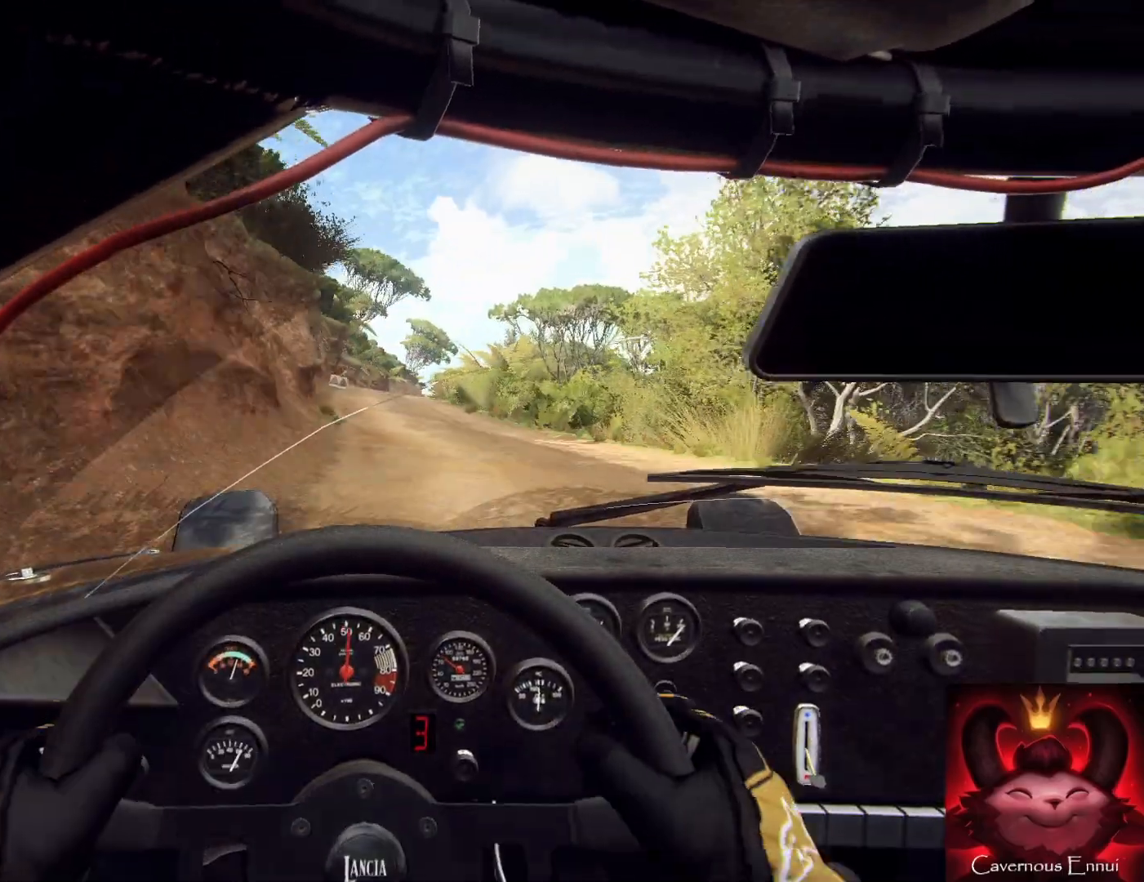
{"buttons": [], "left_stick": "center", "right_stick": "up", "events": [[300, "left_stick", "up-left"], [400, "left_stick", "center"]]}
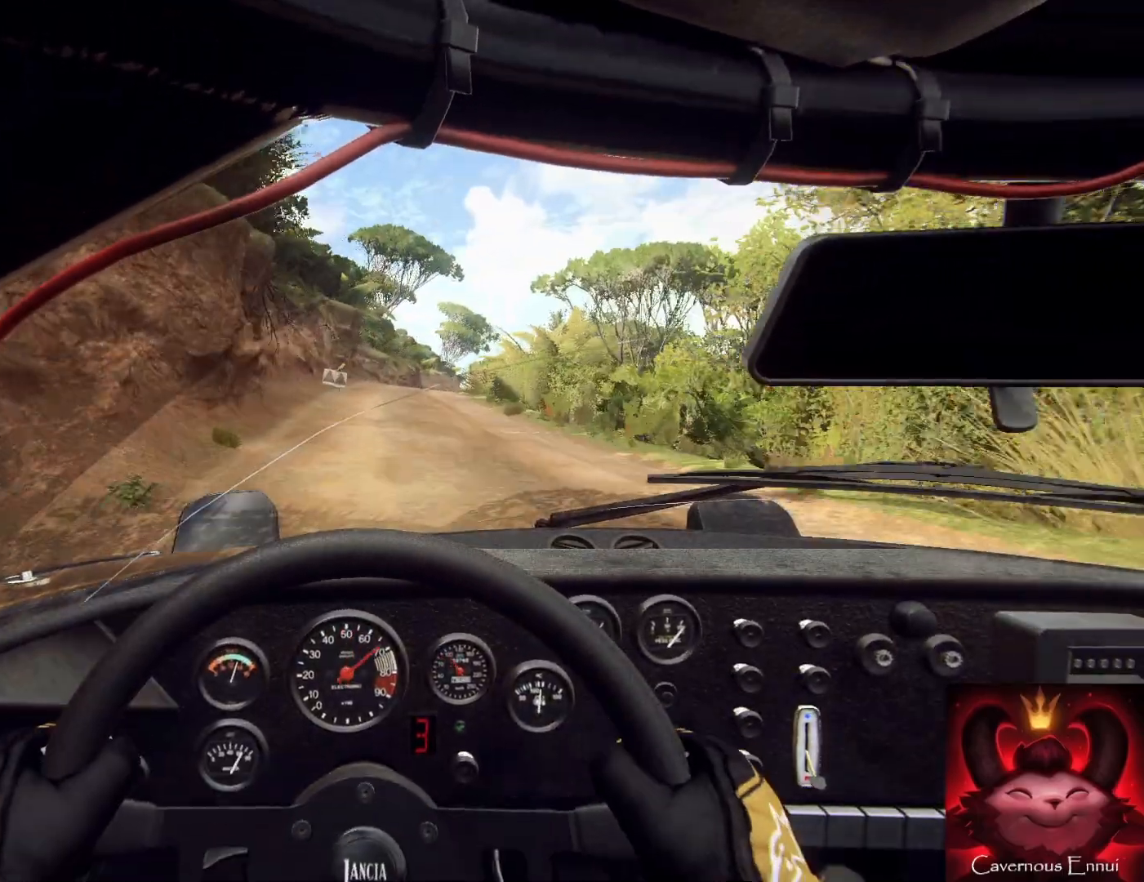
{"buttons": ["R1"], "left_stick": "center", "right_stick": "up", "events": [[167, "left_stick", "right"], [367, "left_stick", "center"], [500, "R1", "down"]]}
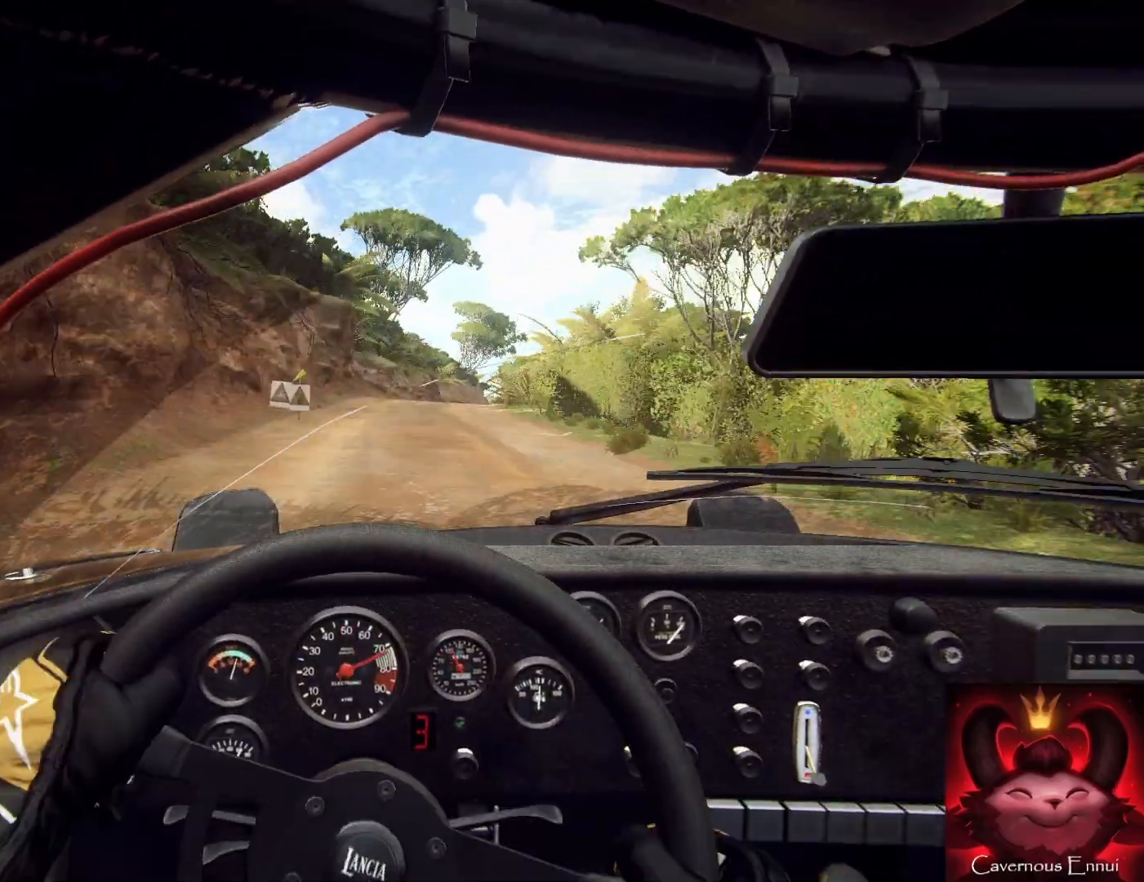
{"buttons": [], "left_stick": "right", "right_stick": "up", "events": [[67, "R1", "up"], [67, "left_stick", "right"], [267, "left_stick", "center"], [367, "left_stick", "up-right"], [467, "left_stick", "right"]]}
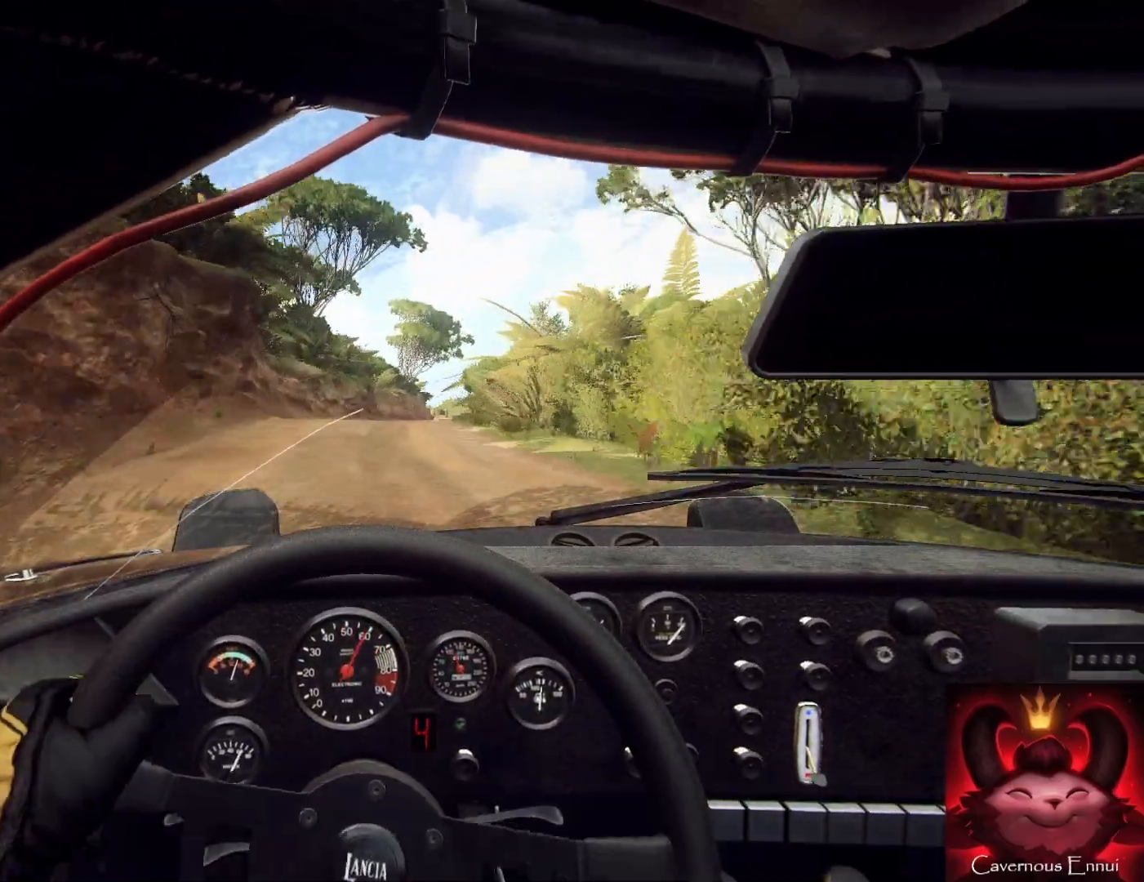
{"buttons": [], "left_stick": "right", "right_stick": "up", "events": [[167, "left_stick", "up"], [367, "left_stick", "right"]]}
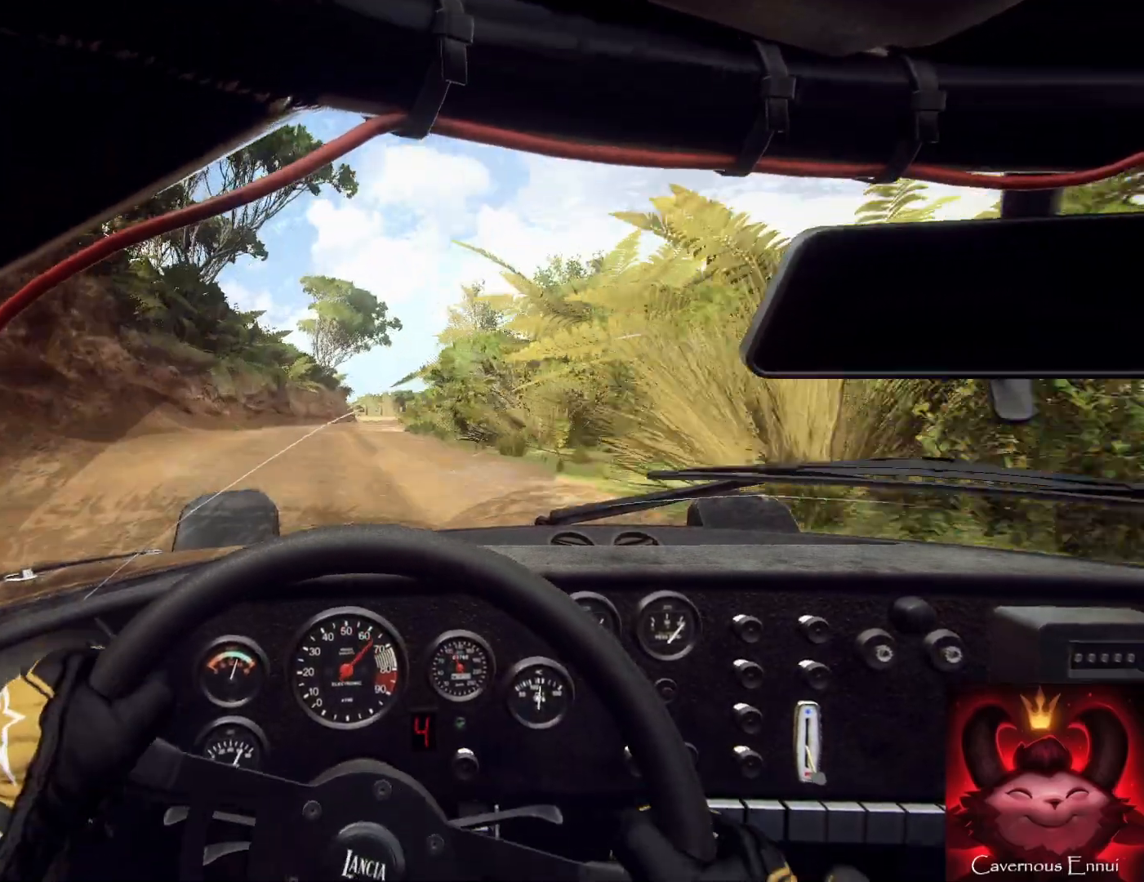
{"buttons": [], "left_stick": "down-left", "right_stick": "center", "events": [[33, "right_stick", "center"], [67, "left_stick", "center"], [200, "right_stick", "up"], [333, "right_stick", "center"], [400, "left_stick", "down-left"]]}
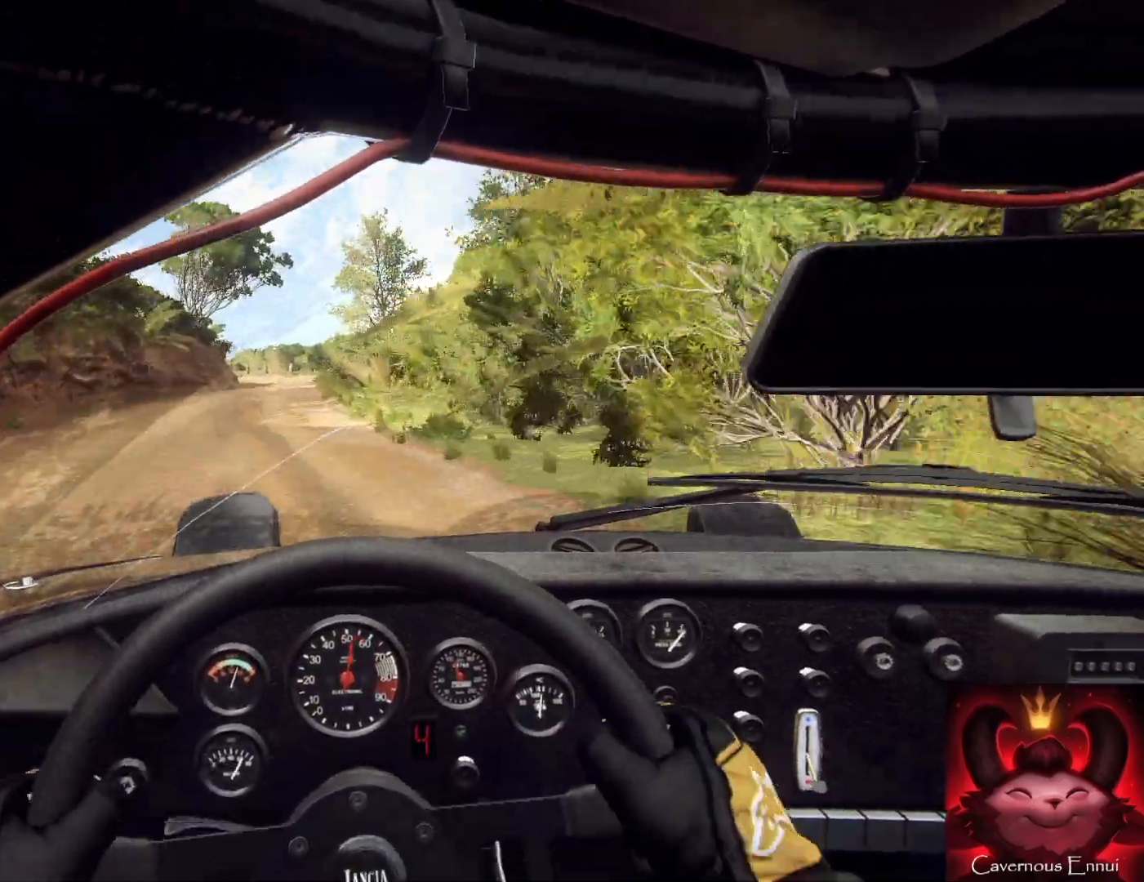
{"buttons": [], "left_stick": "center", "right_stick": "up", "events": [[33, "right_stick", "up"], [433, "left_stick", "center"]]}
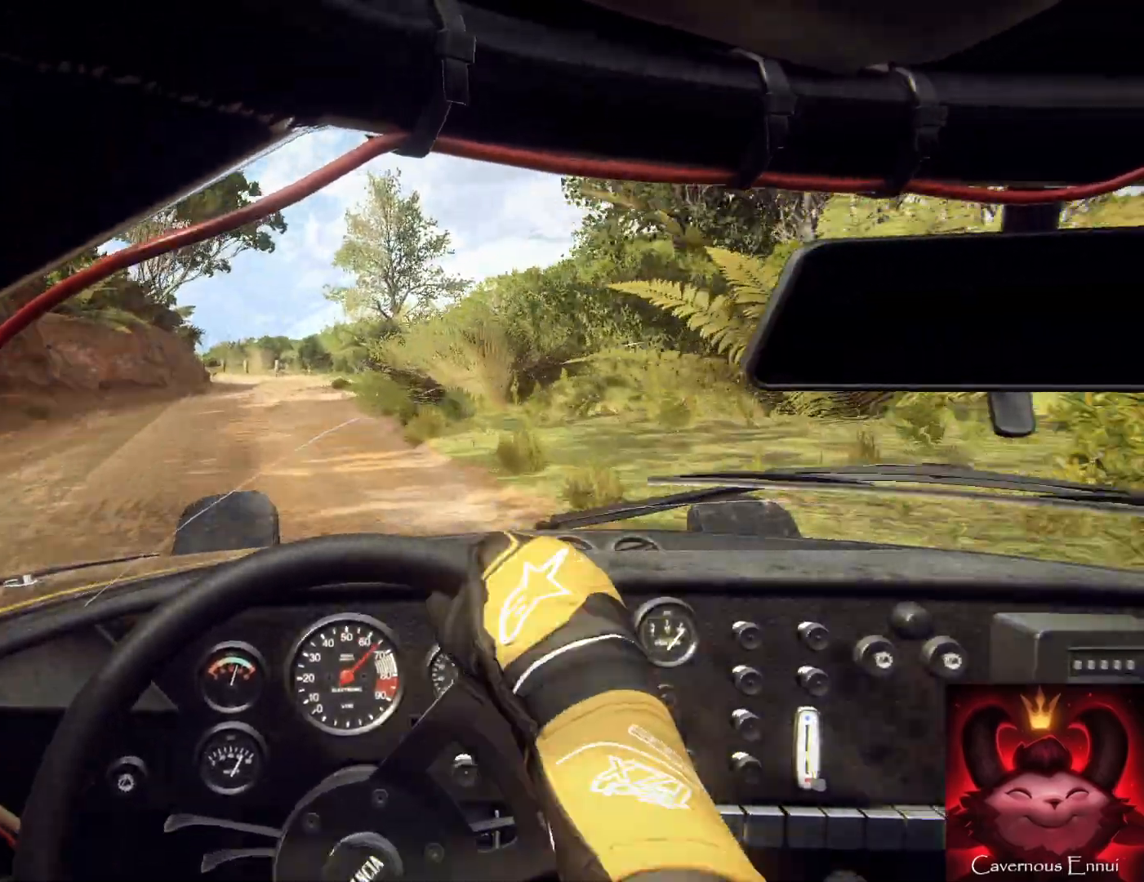
{"buttons": ["L2"], "left_stick": "right", "right_stick": "center", "events": [[100, "left_stick", "right"], [133, "L2", "down"], [133, "right_stick", "center"], [200, "L1", "down"], [233, "L2", "up"], [300, "L1", "up"], [367, "left_stick", "center"], [433, "L2", "down"], [500, "left_stick", "right"]]}
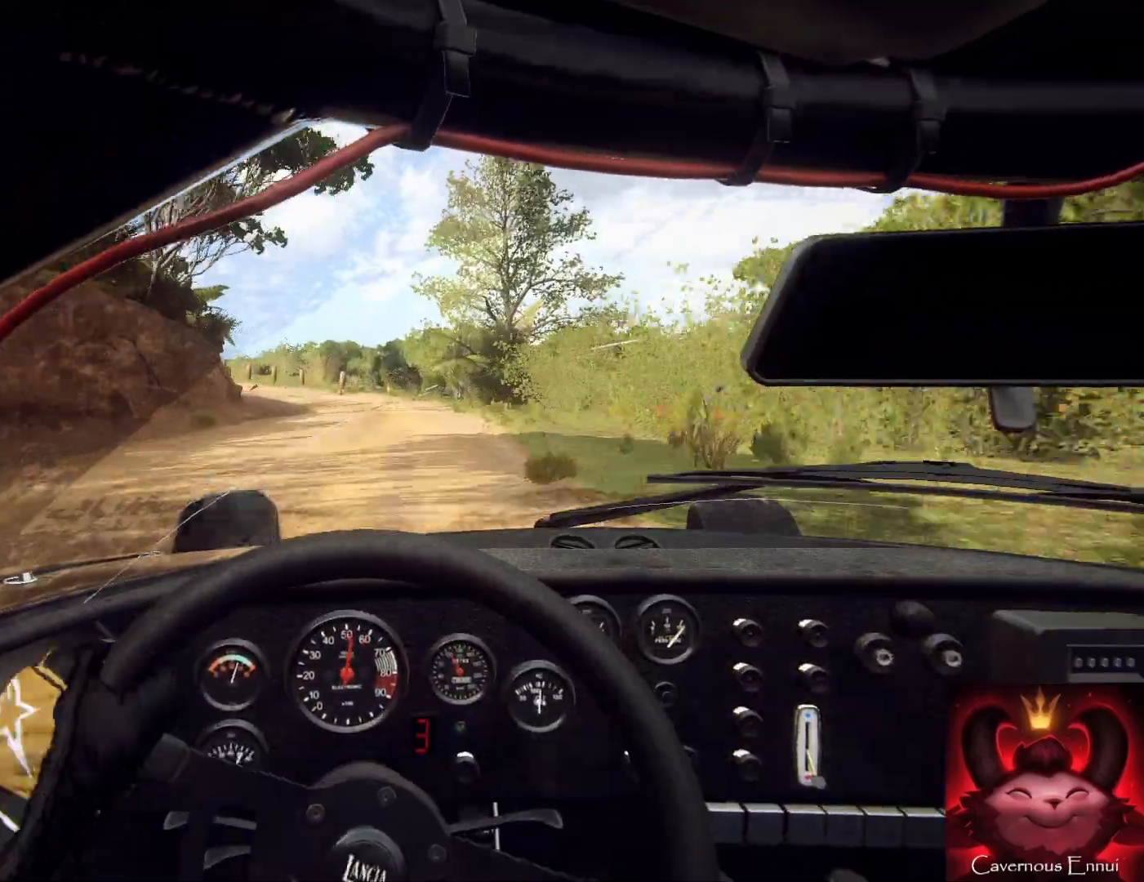
{"buttons": [], "left_stick": "down-left", "right_stick": "up", "events": [[33, "L2", "up"], [167, "L2", "down"], [167, "left_stick", "center"], [233, "left_stick", "left"], [400, "L2", "up"], [433, "left_stick", "down-left"], [500, "right_stick", "up"]]}
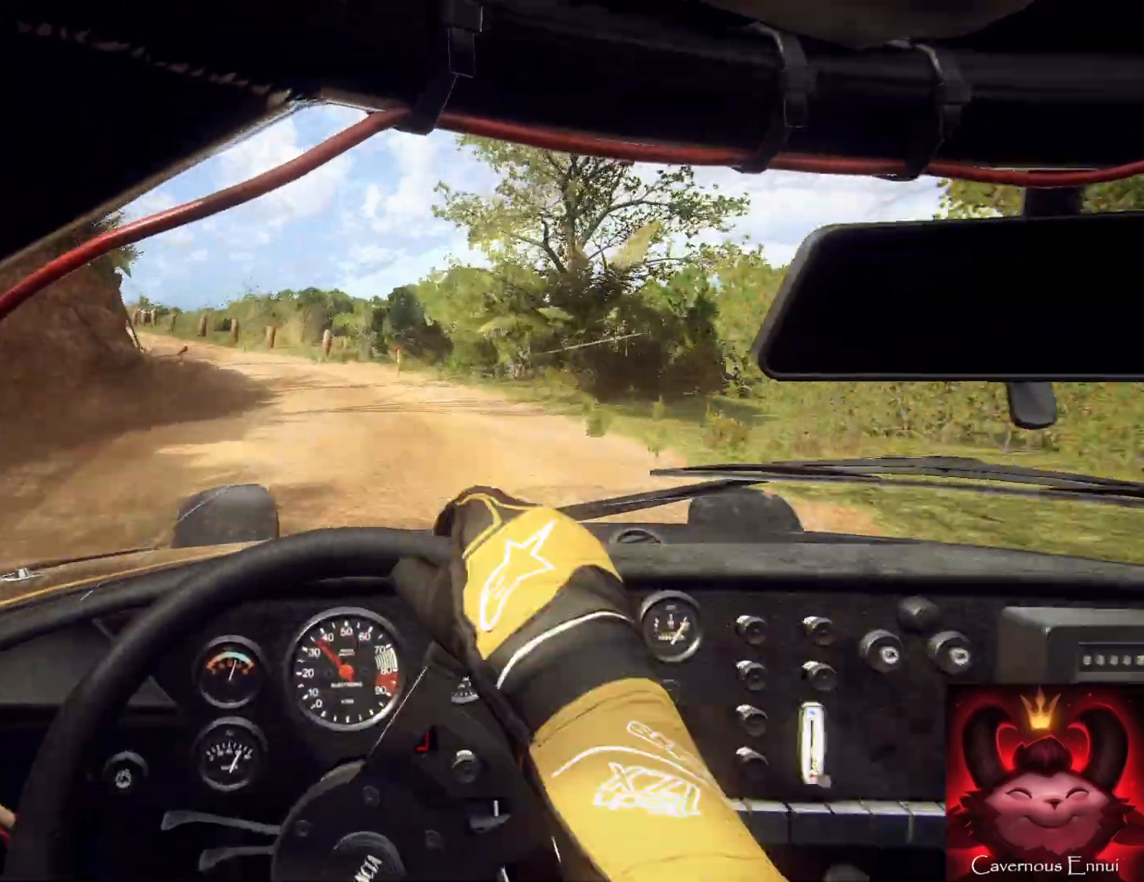
{"buttons": ["L2"], "left_stick": "down", "right_stick": "center", "events": [[233, "L2", "down"], [233, "right_stick", "center"], [300, "L1", "down"], [367, "L2", "up"], [400, "L1", "up"], [467, "left_stick", "down"], [500, "L2", "down"]]}
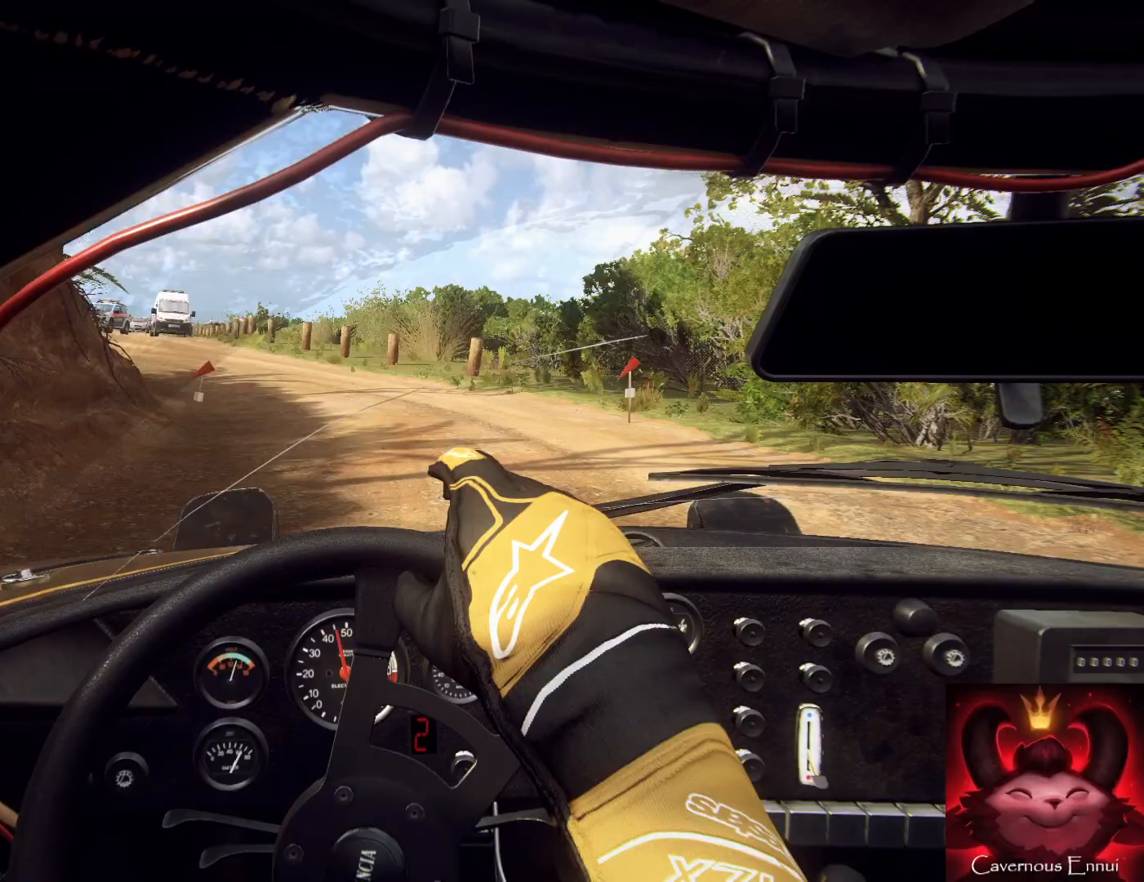
{"buttons": [], "left_stick": "down-left", "right_stick": "up", "events": [[67, "left_stick", "down-left"], [133, "L2", "up"], [200, "left_stick", "down"], [300, "left_stick", "down-left"], [367, "right_stick", "up"]]}
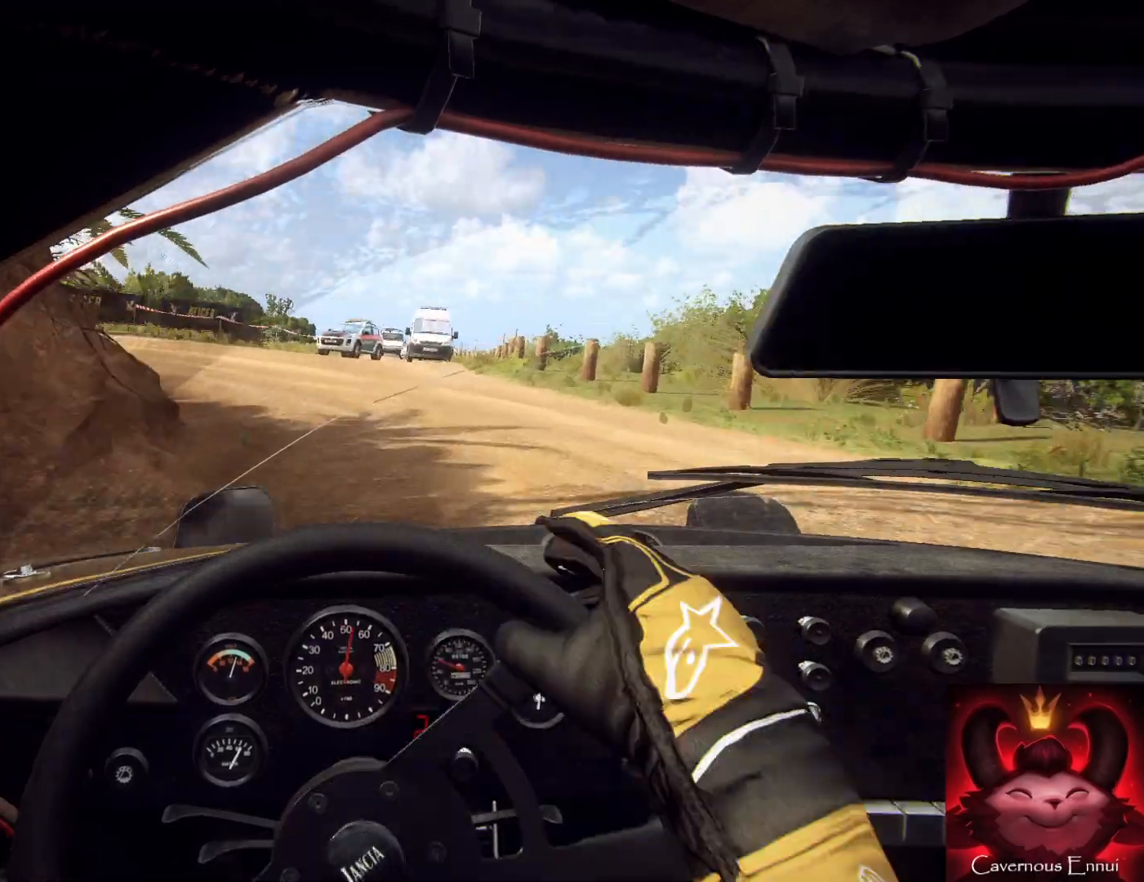
{"buttons": [], "left_stick": "down-left", "right_stick": "center", "events": [[100, "right_stick", "center"]]}
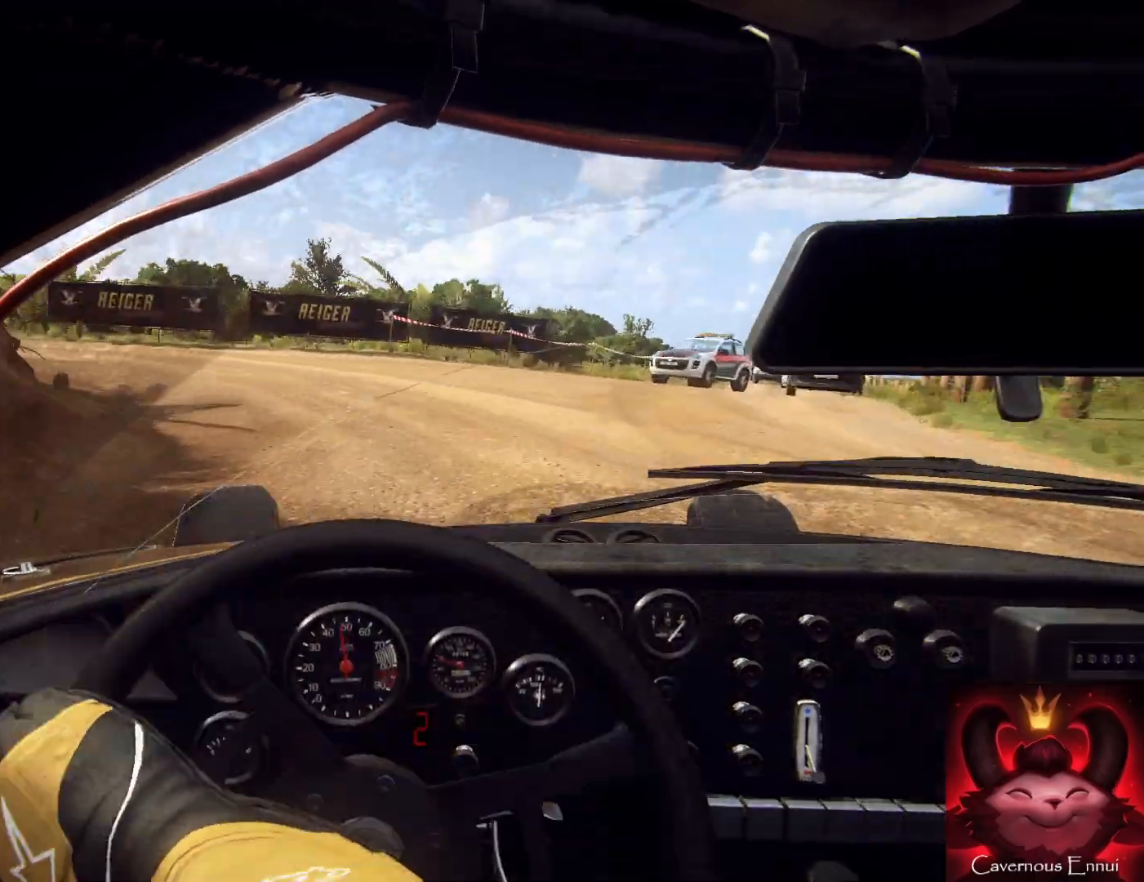
{"buttons": [], "left_stick": "right", "right_stick": "center", "events": [[167, "right_stick", "up"], [267, "left_stick", "center"], [267, "right_stick", "center"], [400, "left_stick", "right"]]}
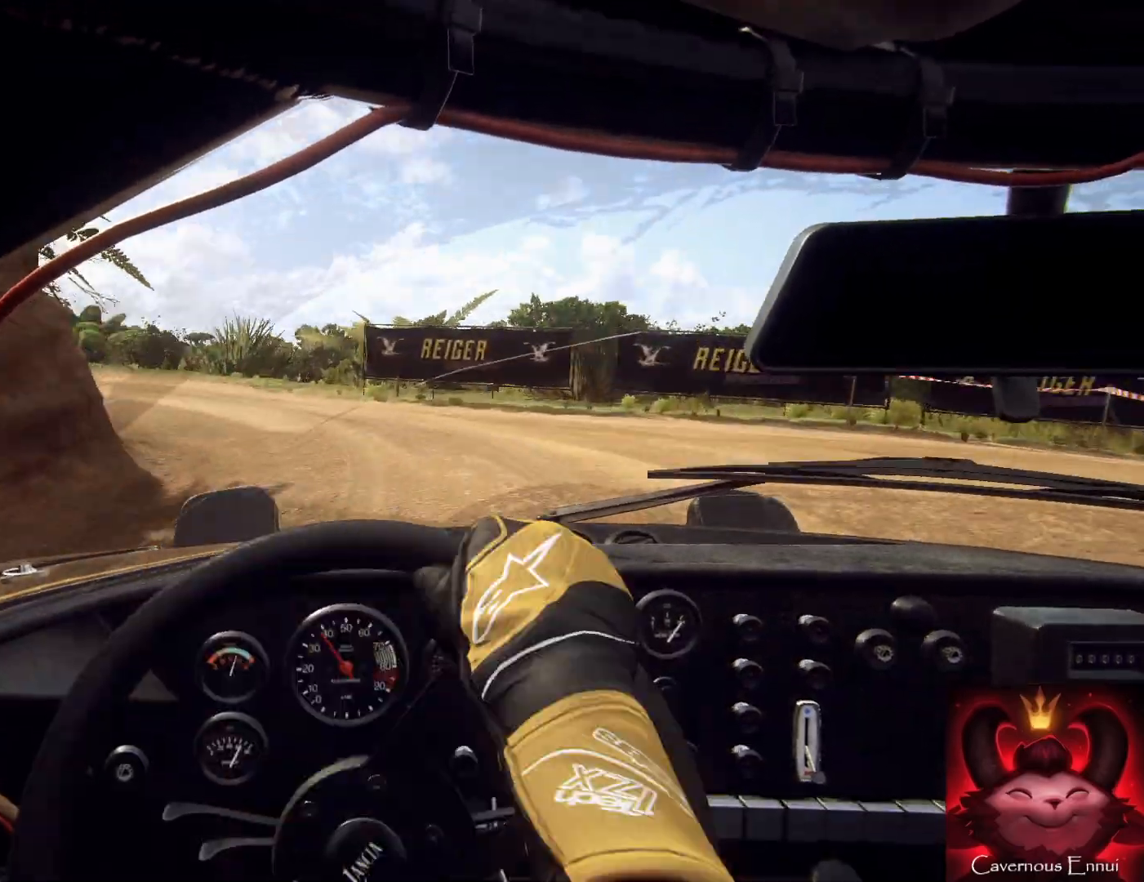
{"buttons": [], "left_stick": "center", "right_stick": "up", "events": [[100, "right_stick", "up-right"], [200, "left_stick", "center"], [200, "right_stick", "center"], [300, "left_stick", "right"], [400, "right_stick", "up"], [433, "left_stick", "center"]]}
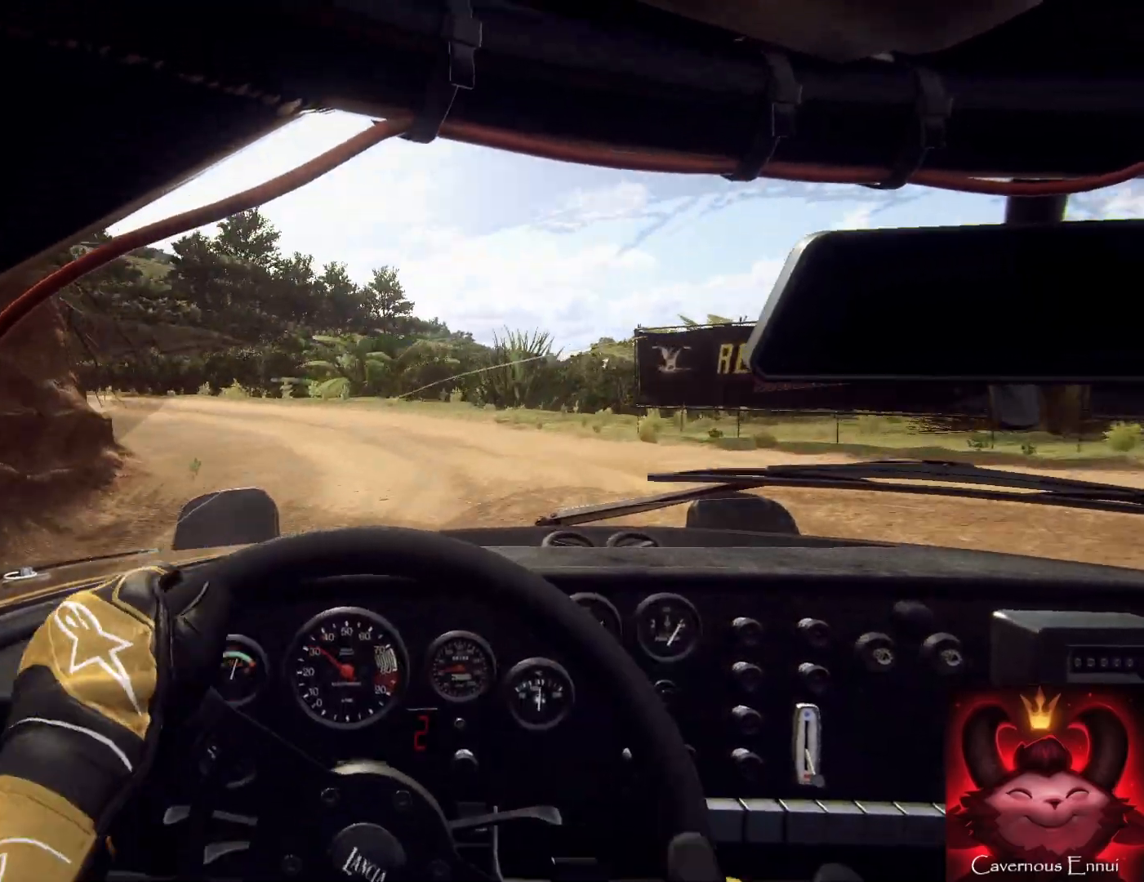
{"buttons": [], "left_stick": "right", "right_stick": "up", "events": [[33, "left_stick", "right"], [33, "right_stick", "center"], [200, "right_stick", "up"]]}
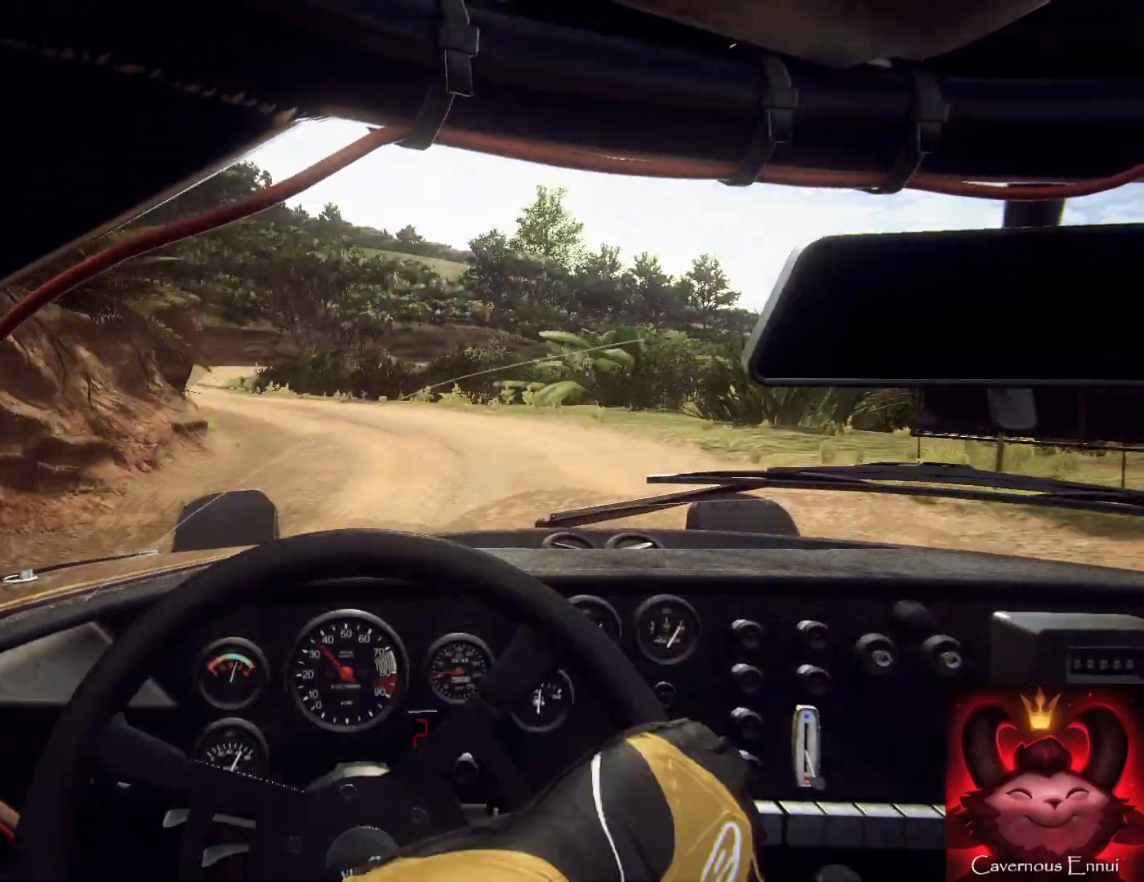
{"buttons": [], "left_stick": "center", "right_stick": "up", "events": [[67, "left_stick", "center"], [167, "left_stick", "right"], [200, "right_stick", "center"], [333, "left_stick", "center"], [333, "right_stick", "up"]]}
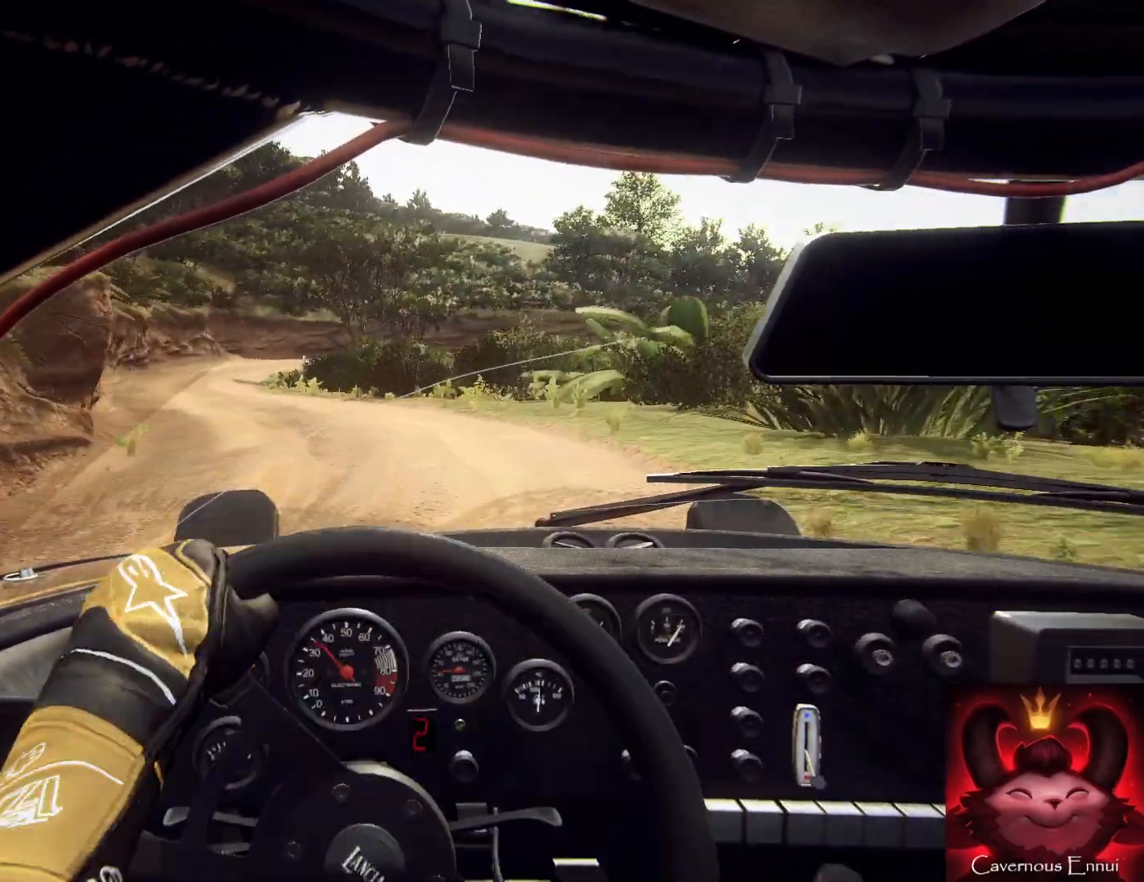
{"buttons": [], "left_stick": "center", "right_stick": "up-right", "events": [[33, "left_stick", "right"], [200, "left_stick", "center"], [233, "right_stick", "center"], [300, "left_stick", "right"], [433, "right_stick", "up-right"], [467, "left_stick", "center"]]}
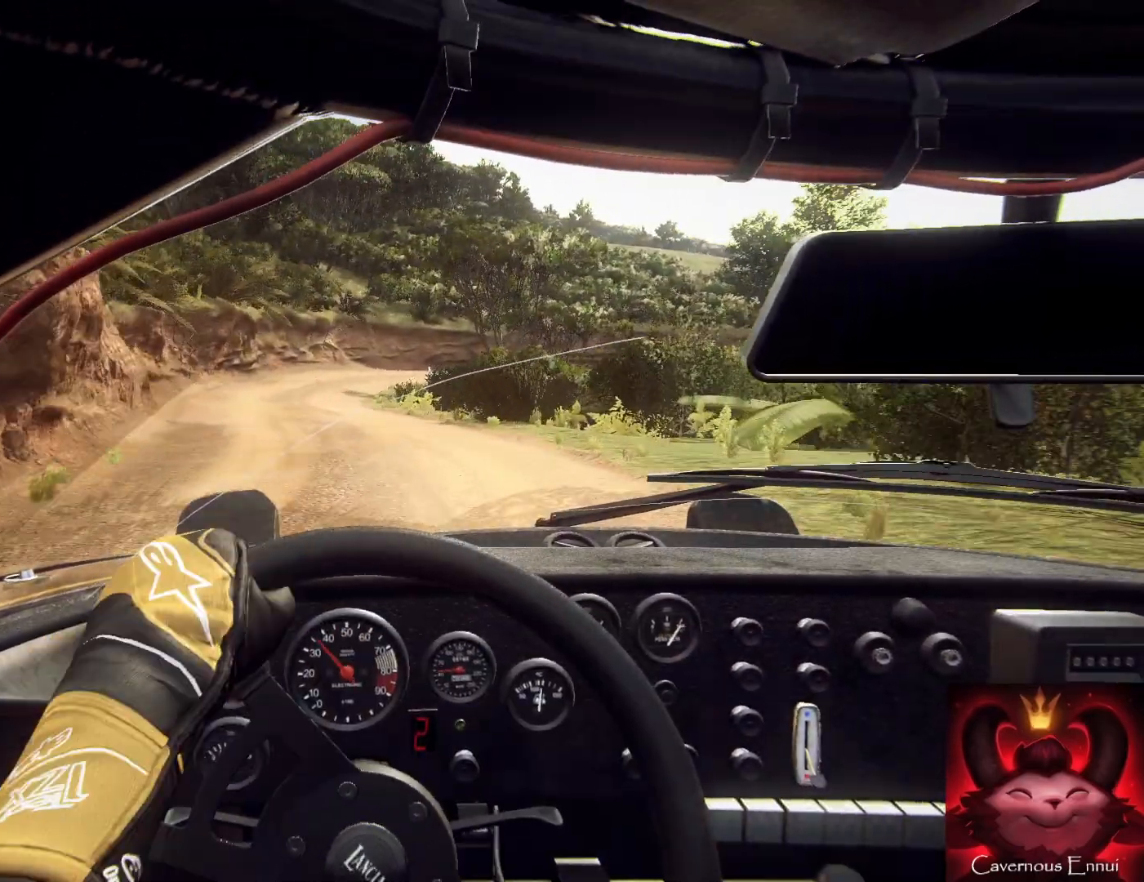
{"buttons": [], "left_stick": "down-left", "right_stick": "center", "events": [[67, "left_stick", "right"], [167, "left_stick", "center"], [300, "left_stick", "down-left"], [433, "right_stick", "center"]]}
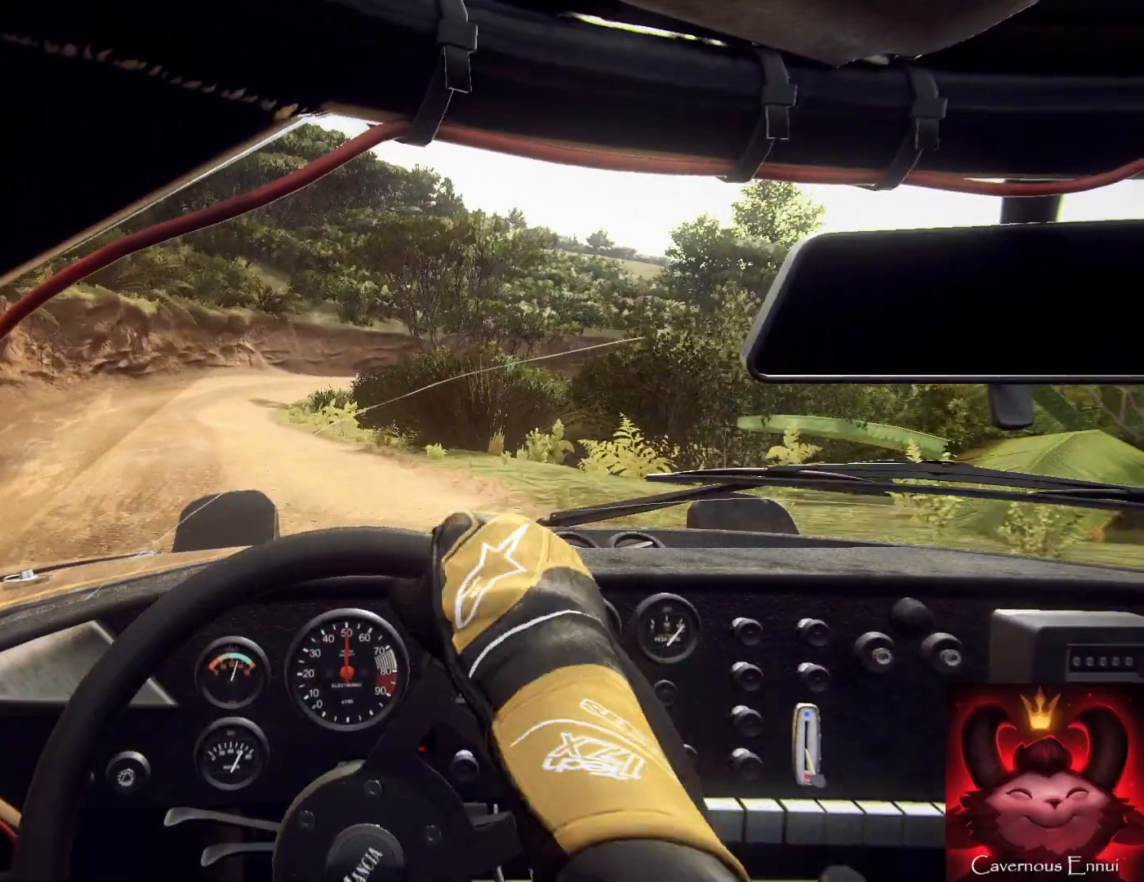
{"buttons": [], "left_stick": "down-right", "right_stick": "up", "events": [[167, "left_stick", "down"], [167, "right_stick", "up"], [333, "left_stick", "down-right"]]}
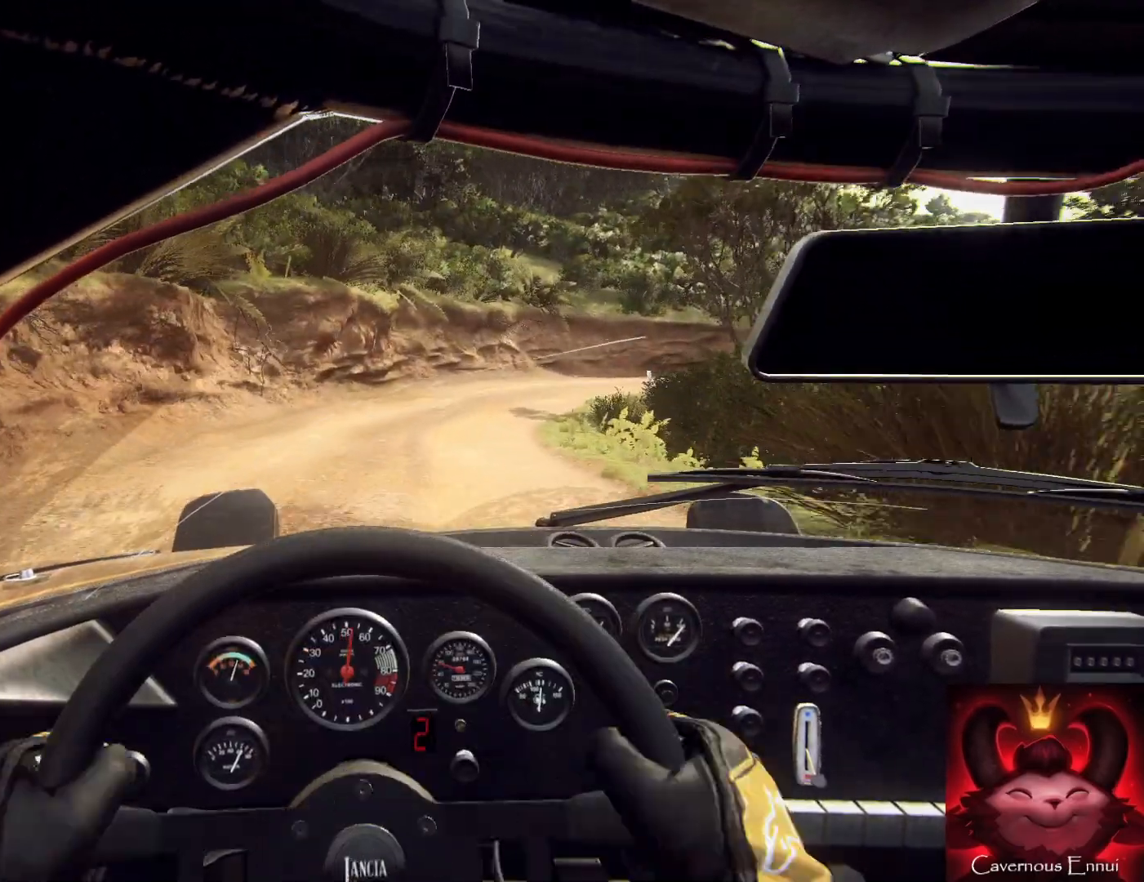
{"buttons": [], "left_stick": "down-right", "right_stick": "up", "events": []}